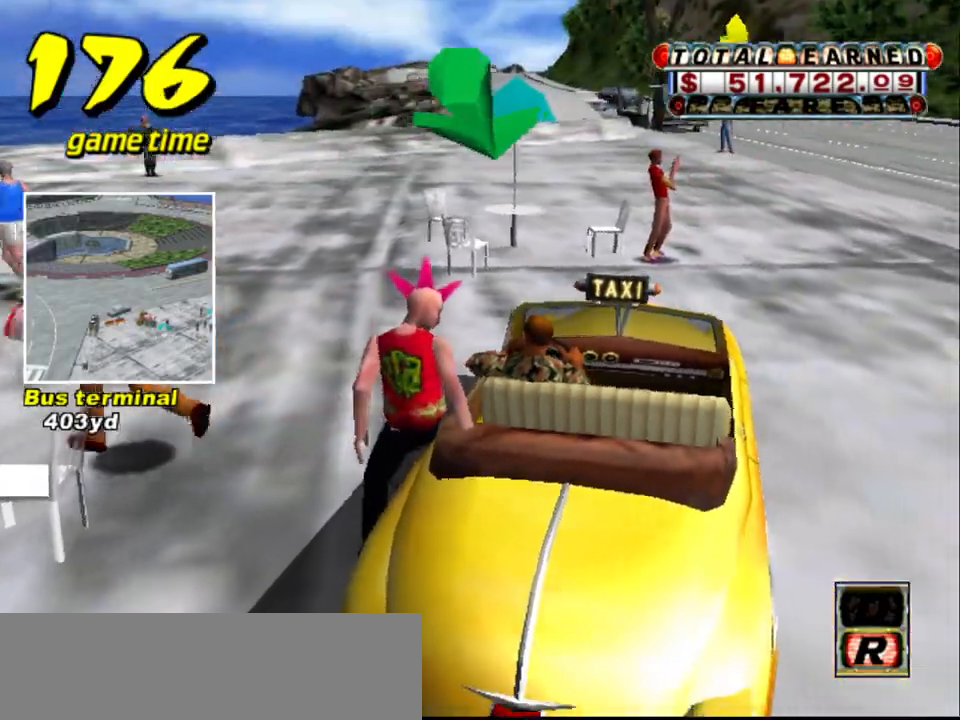
Gameplay with keyboard; each line is a JSON object with the keys held at the frame after it. "events" lists presses ("down") and releases ("up") of "a", "down", "left", "return", "right", "s", "space", "tab" and "up" between this image and that frame as [ms after this image, input, new state], when the widget could be followed in between. No other keys are recorded. Mouse input is not recorded.
{"keys": ["up"], "events": [[84, "s", "down"], [134, "up", "down"], [267, "s", "up"]]}
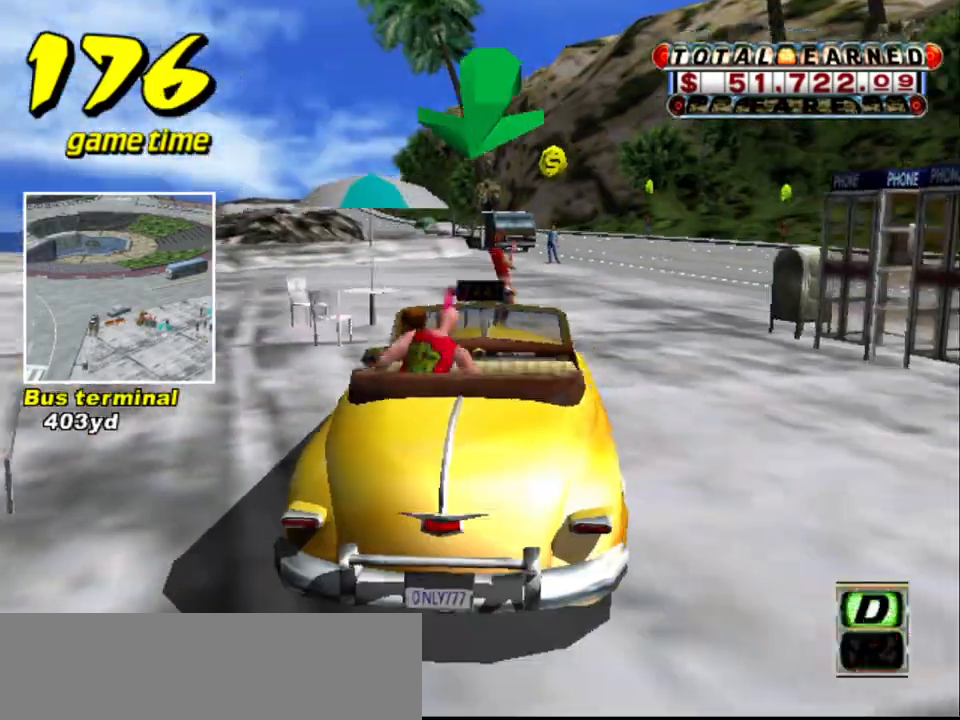
{"keys": ["up"], "events": [[234, "right", "down"], [334, "right", "up"]]}
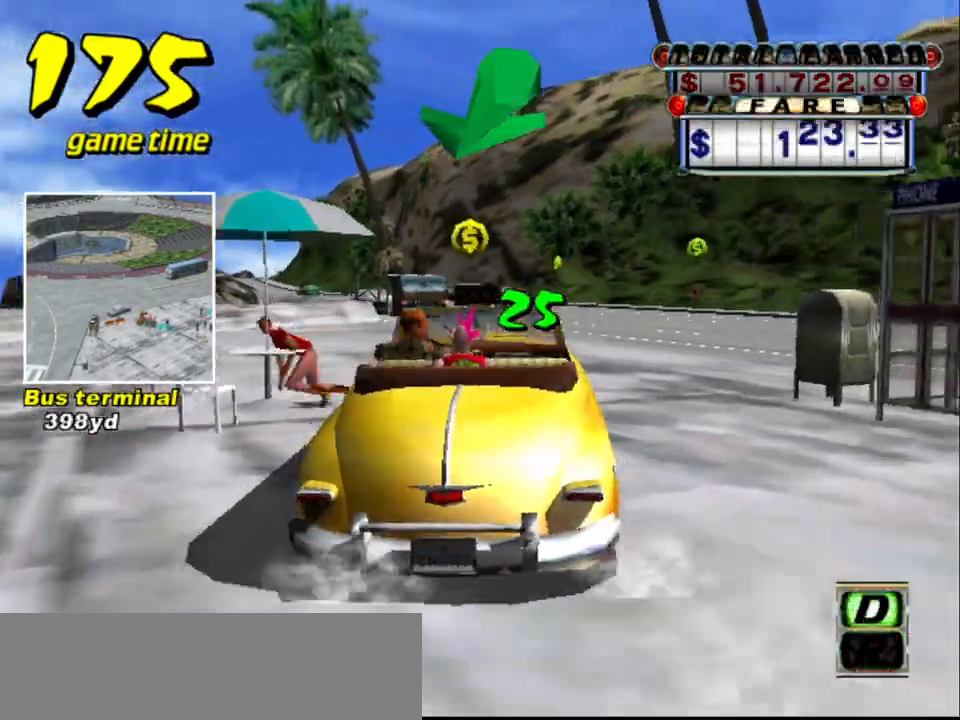
{"keys": ["up"], "events": [[250, "left", "down"], [434, "left", "up"]]}
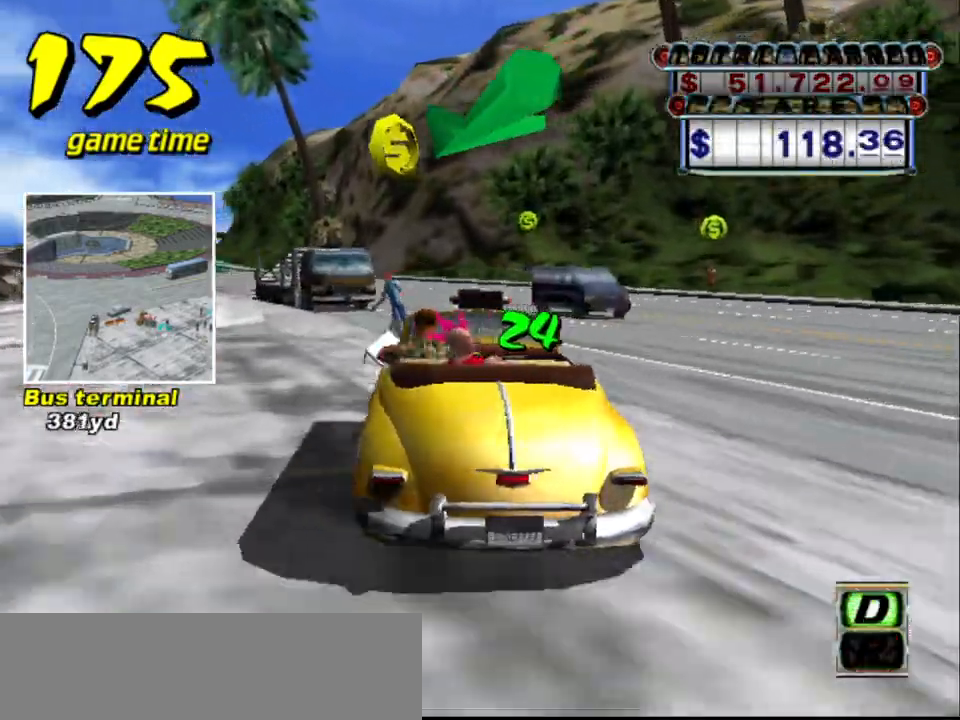
{"keys": ["a"], "events": [[84, "left", "down"], [400, "left", "up"], [400, "up", "up"], [450, "a", "down"]]}
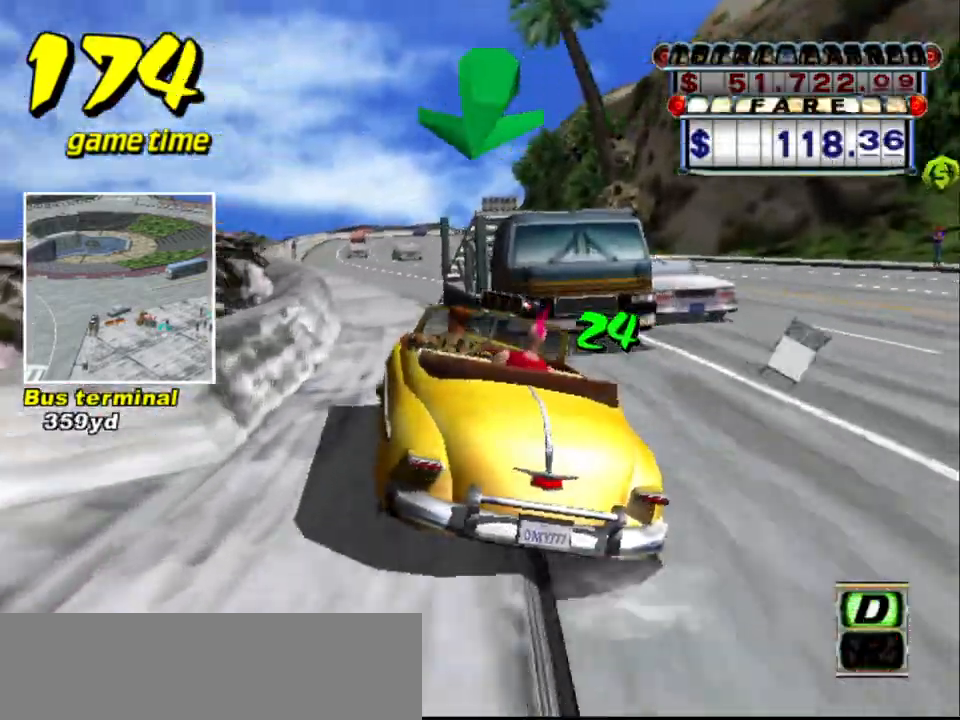
{"keys": ["left", "up"], "events": [[100, "a", "up"], [184, "s", "down"], [234, "up", "down"], [434, "s", "up"], [484, "left", "down"]]}
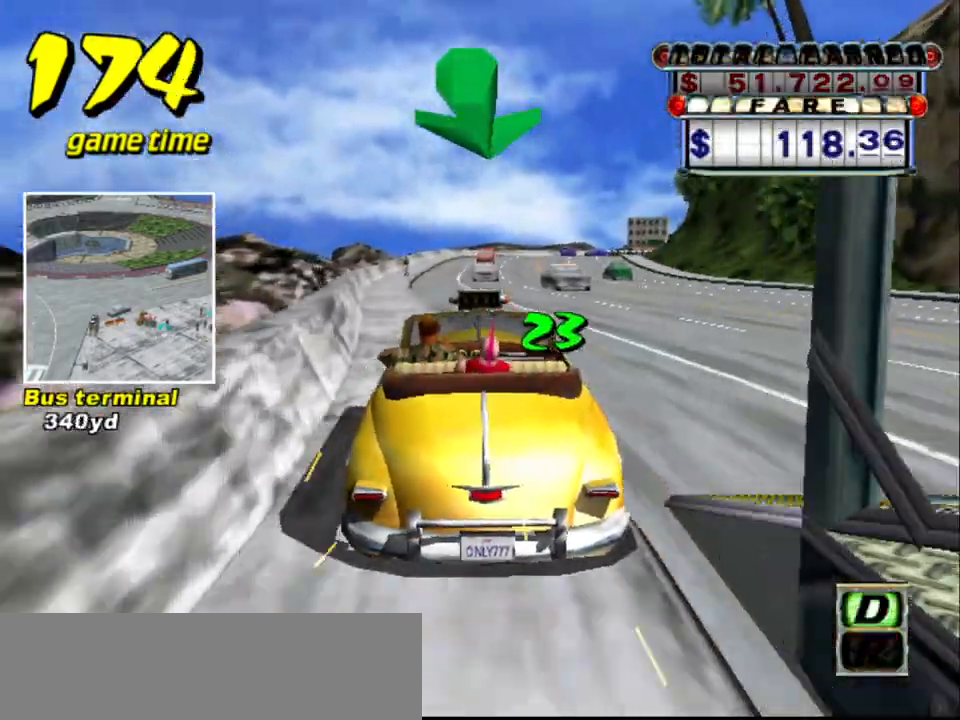
{"keys": ["up"], "events": [[34, "left", "up"], [400, "right", "down"], [484, "right", "up"]]}
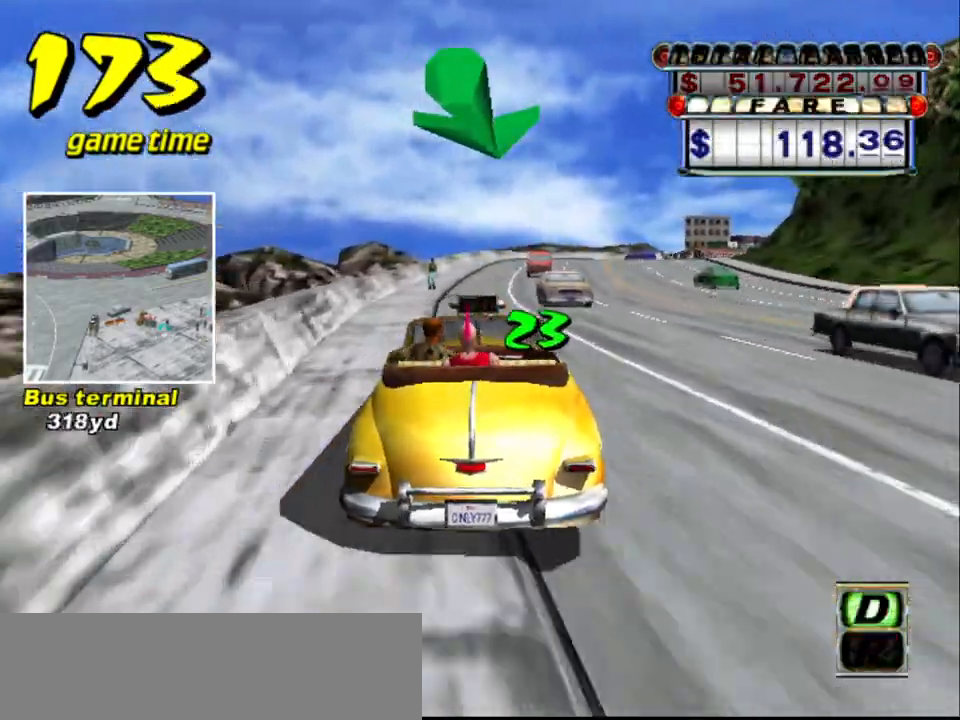
{"keys": ["s", "up"], "events": [[34, "up", "up"], [84, "a", "down"], [167, "left", "down"], [217, "a", "up"], [317, "left", "up"], [400, "s", "down"], [450, "up", "down"]]}
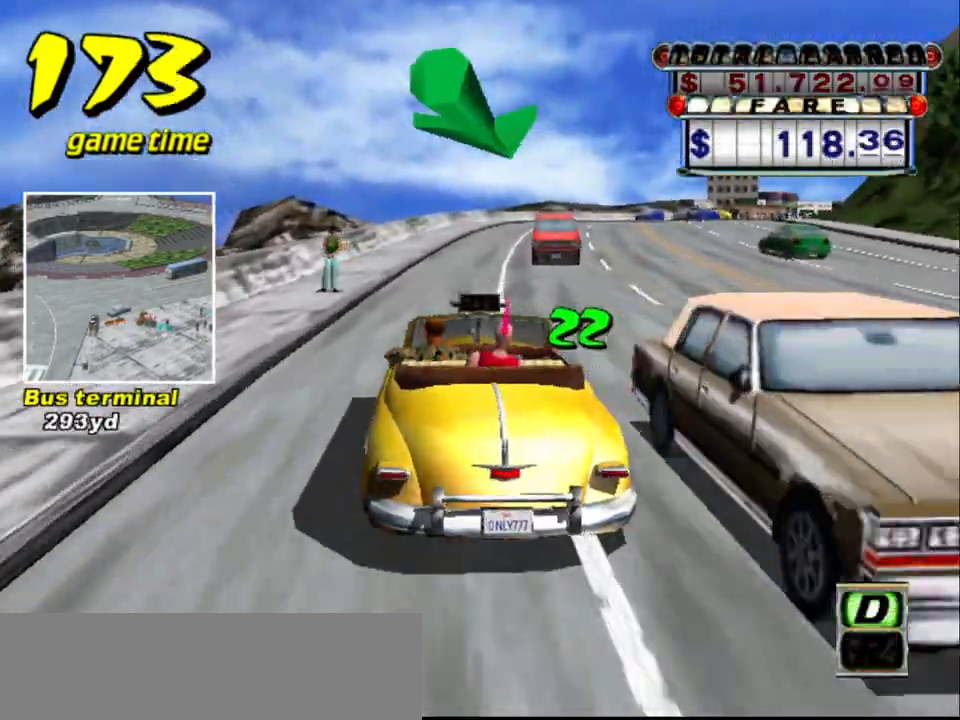
{"keys": ["right", "up"], "events": [[100, "right", "down"], [100, "s", "up"]]}
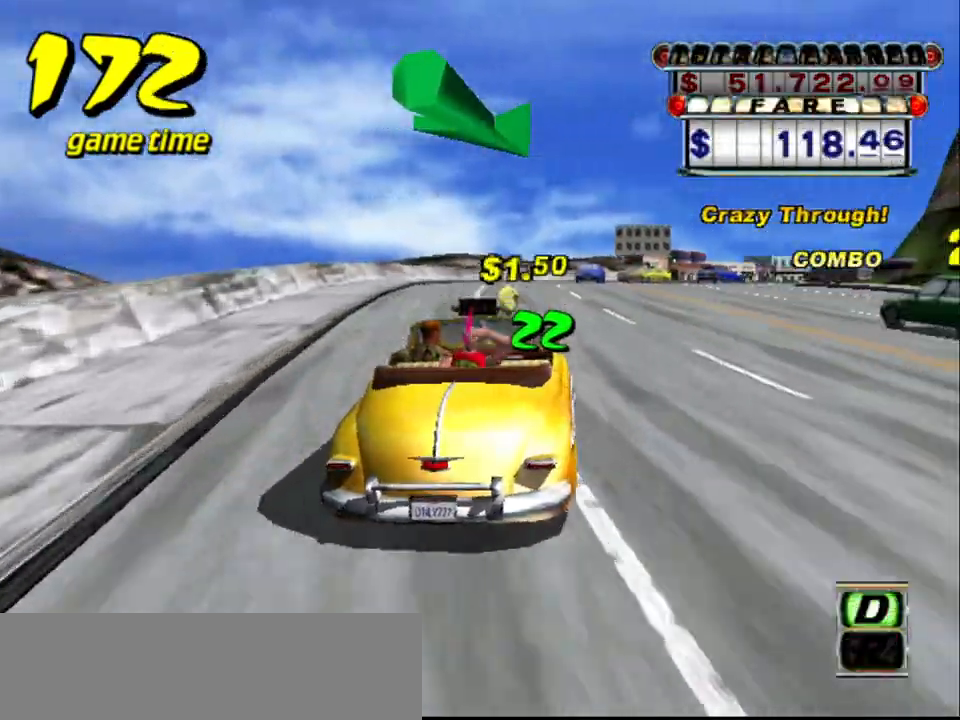
{"keys": ["right", "s", "up"], "events": [[34, "right", "up"], [67, "a", "down"], [67, "up", "up"], [200, "a", "up"], [300, "s", "down"], [350, "up", "down"], [400, "right", "down"]]}
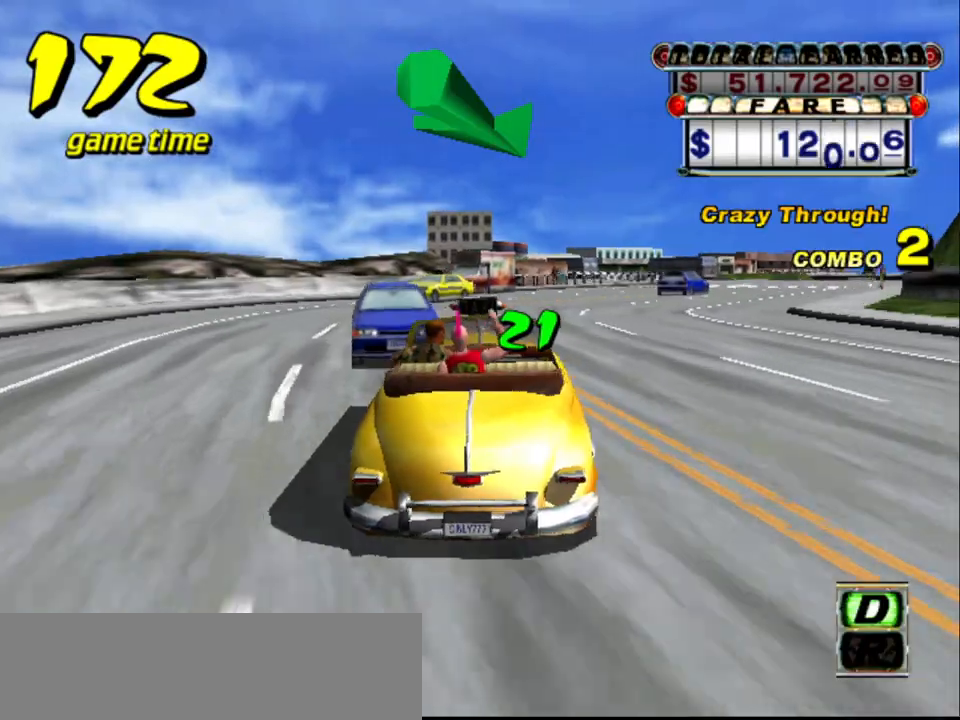
{"keys": ["a"], "events": [[34, "right", "up"], [84, "s", "up"], [417, "a", "down"], [417, "up", "up"]]}
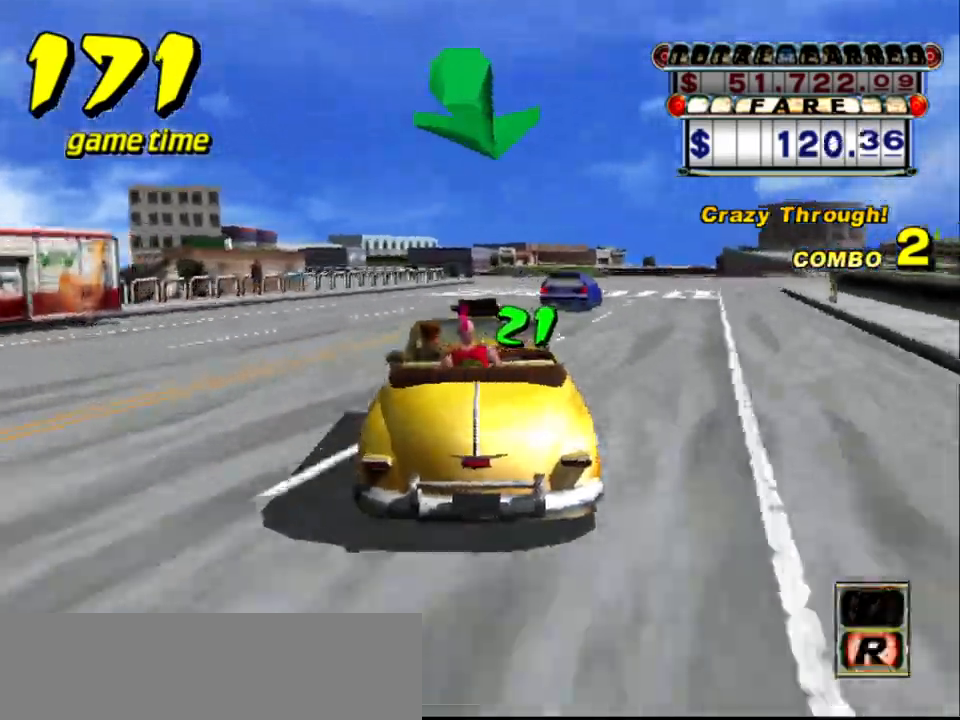
{"keys": ["left", "s", "up"], "events": [[50, "a", "up"], [150, "s", "down"], [200, "right", "down"], [200, "up", "down"], [284, "right", "up"], [467, "left", "down"]]}
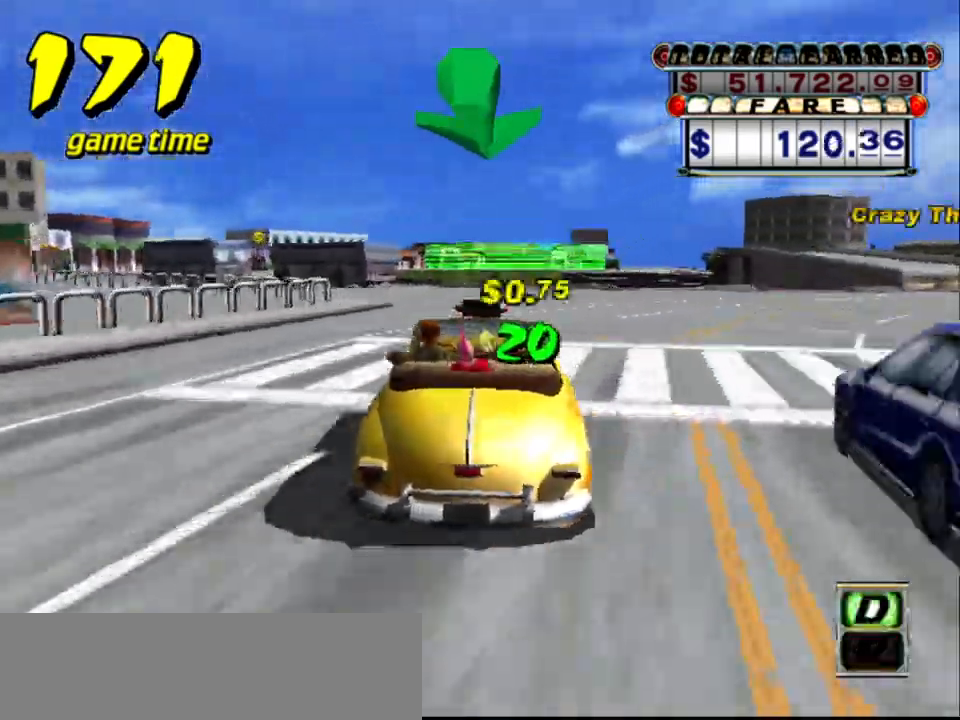
{"keys": ["s", "up"], "events": [[67, "left", "up"]]}
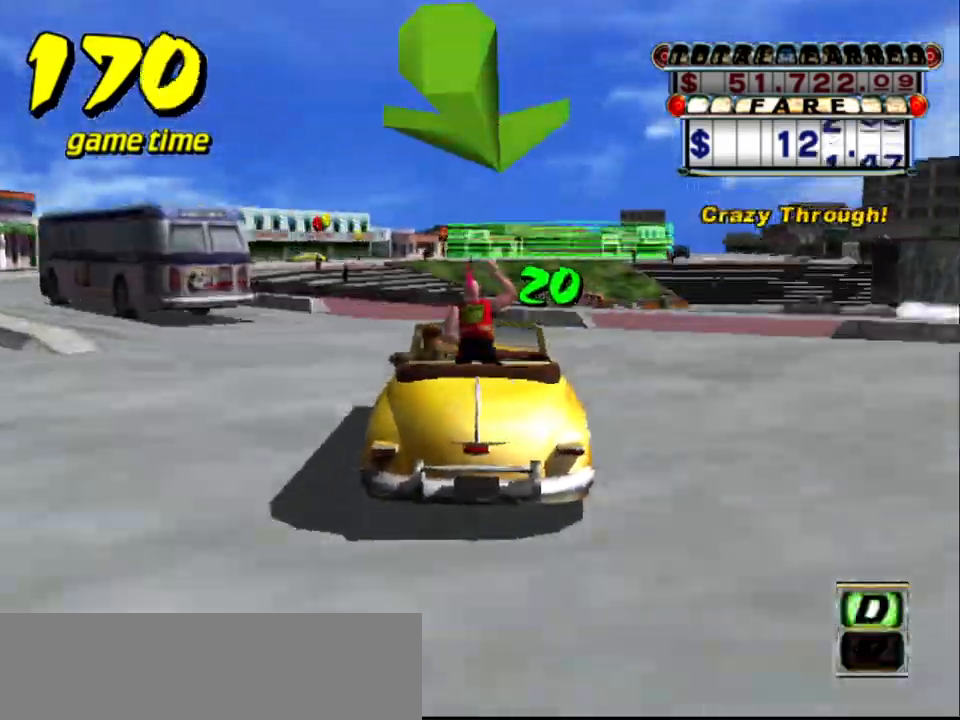
{"keys": [], "events": [[134, "s", "up"], [167, "up", "up"]]}
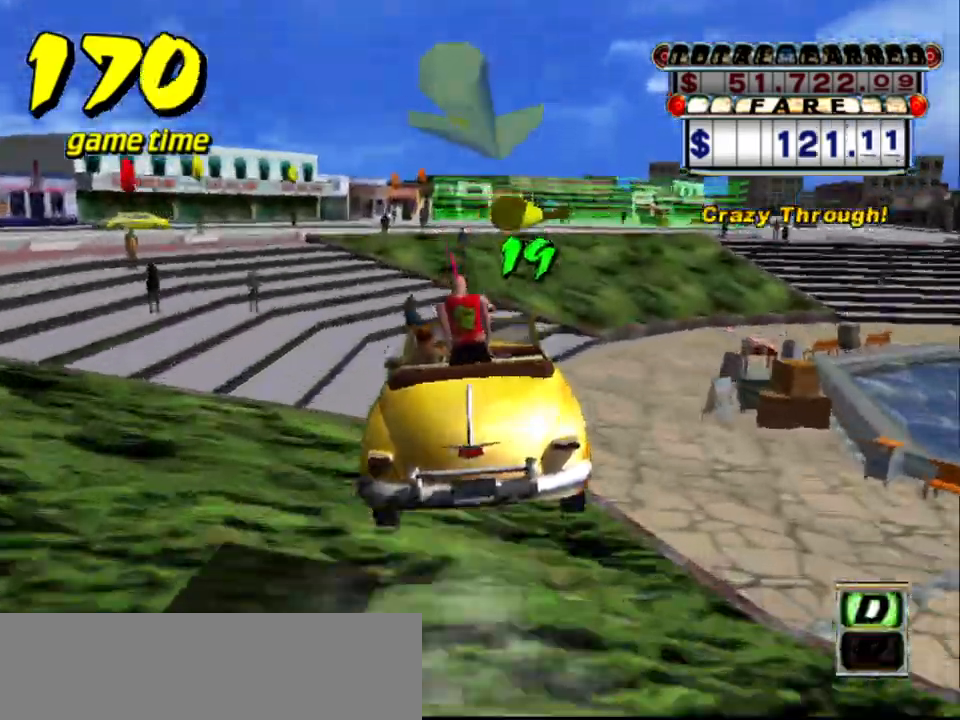
{"keys": ["a", "down"], "events": [[17, "a", "down"], [17, "down", "down"]]}
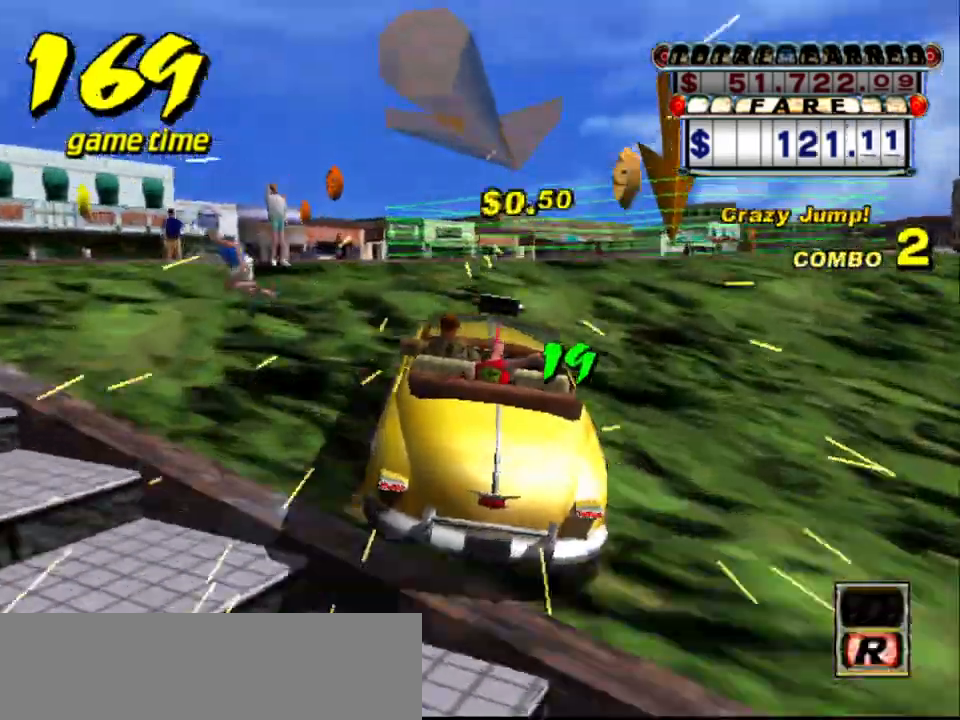
{"keys": ["a", "down"], "events": []}
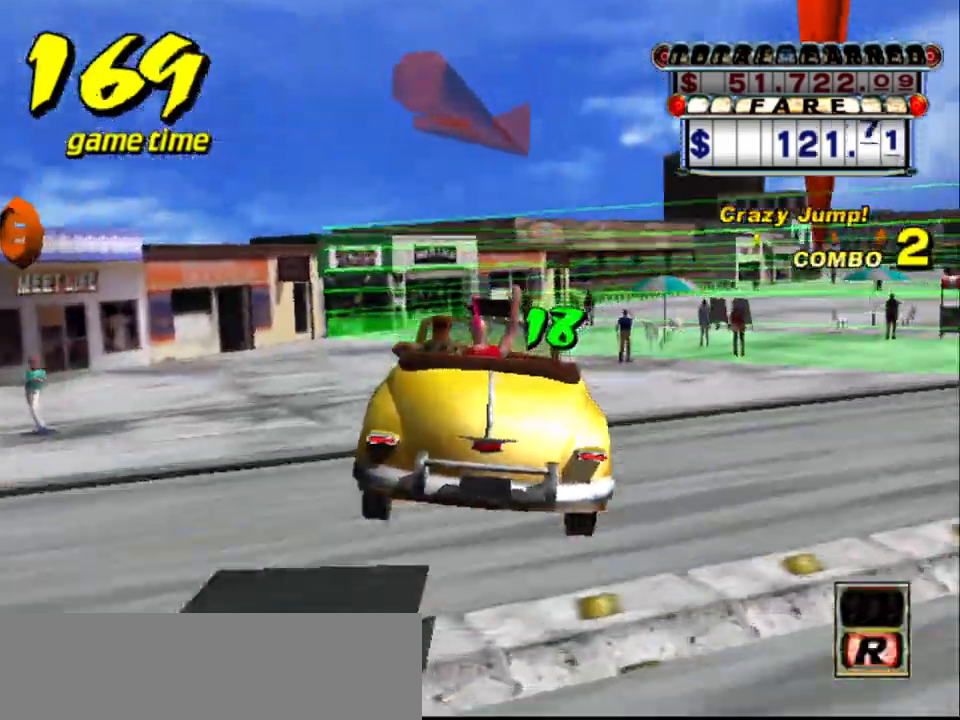
{"keys": ["a", "down"], "events": [[84, "left", "down"], [267, "left", "up"]]}
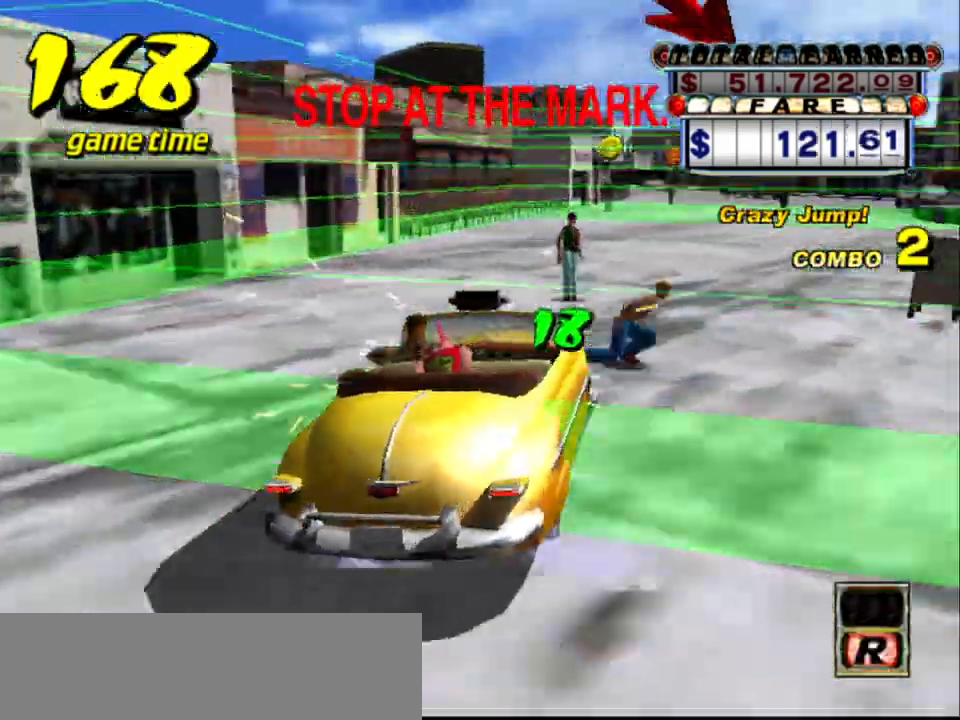
{"keys": ["a", "down", "left"], "events": [[150, "a", "up"], [184, "s", "down"], [184, "up", "down"], [234, "s", "up"], [284, "a", "down"], [334, "up", "up"], [467, "left", "down"]]}
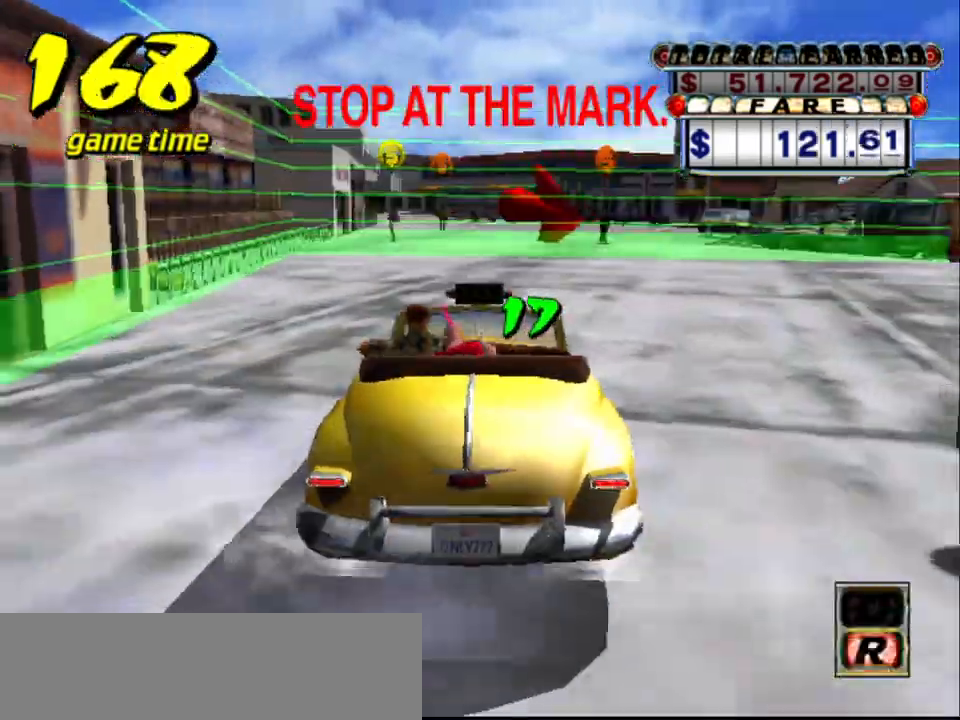
{"keys": [], "events": [[117, "a", "up"], [167, "left", "up"], [500, "down", "up"]]}
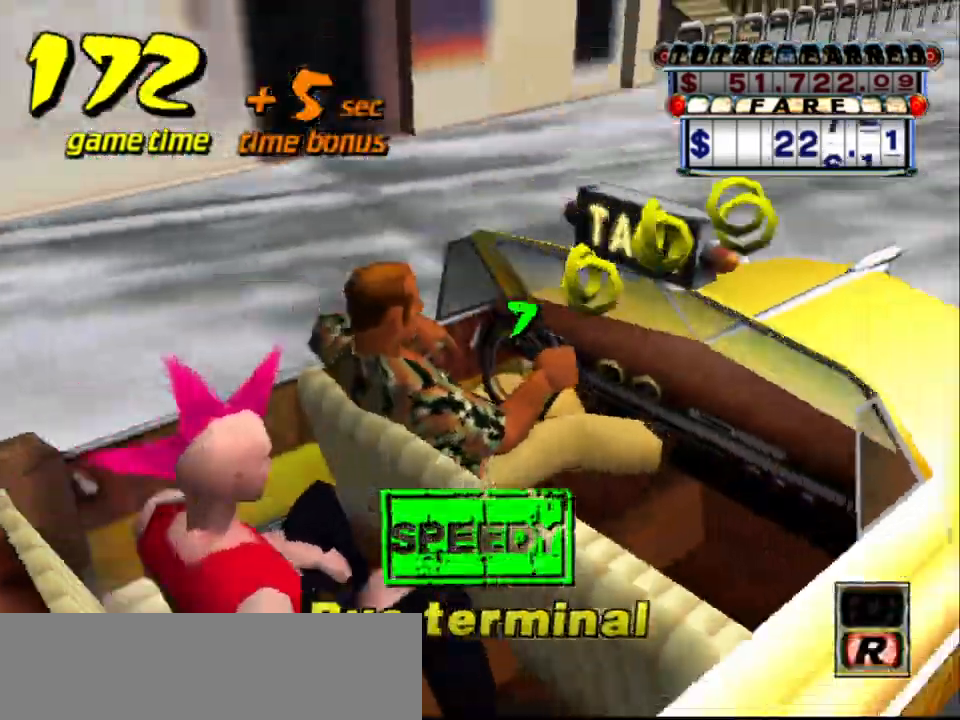
{"keys": [], "events": []}
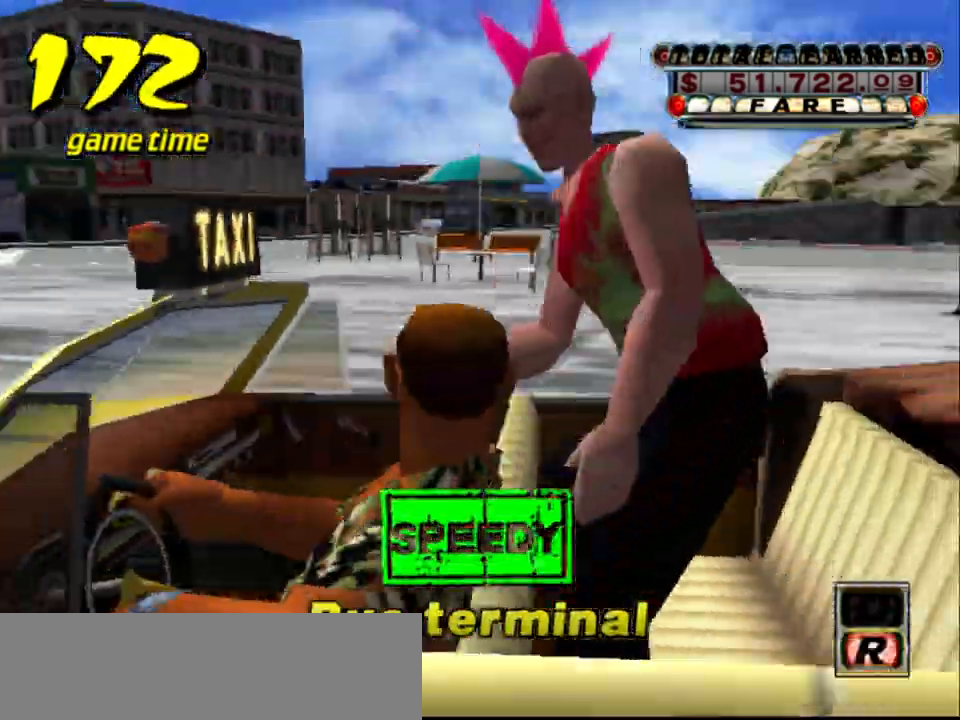
{"keys": [], "events": []}
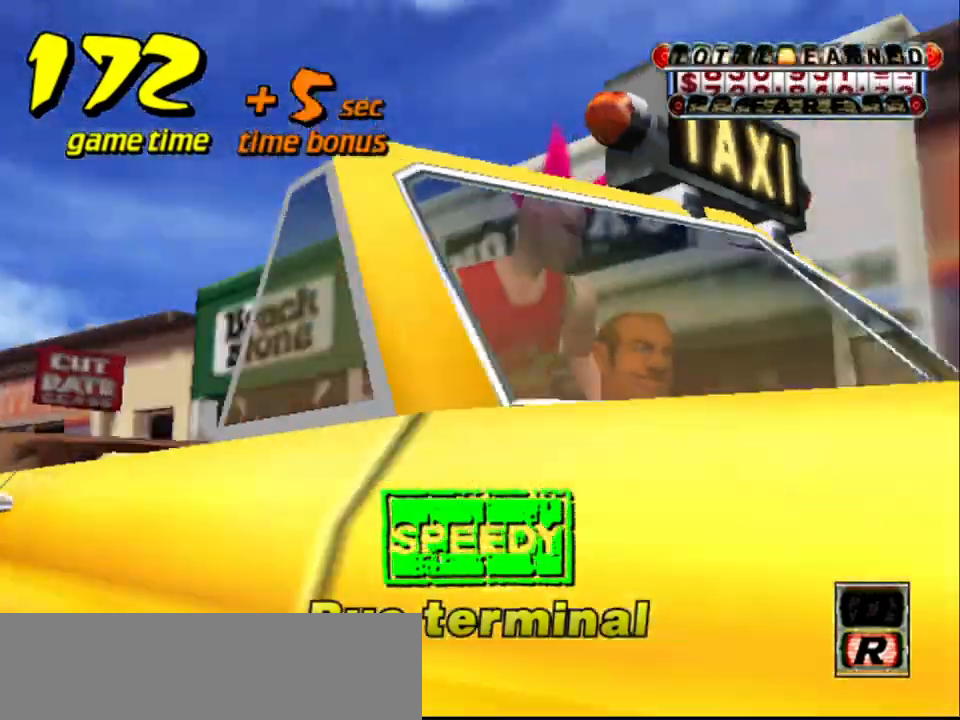
{"keys": [], "events": []}
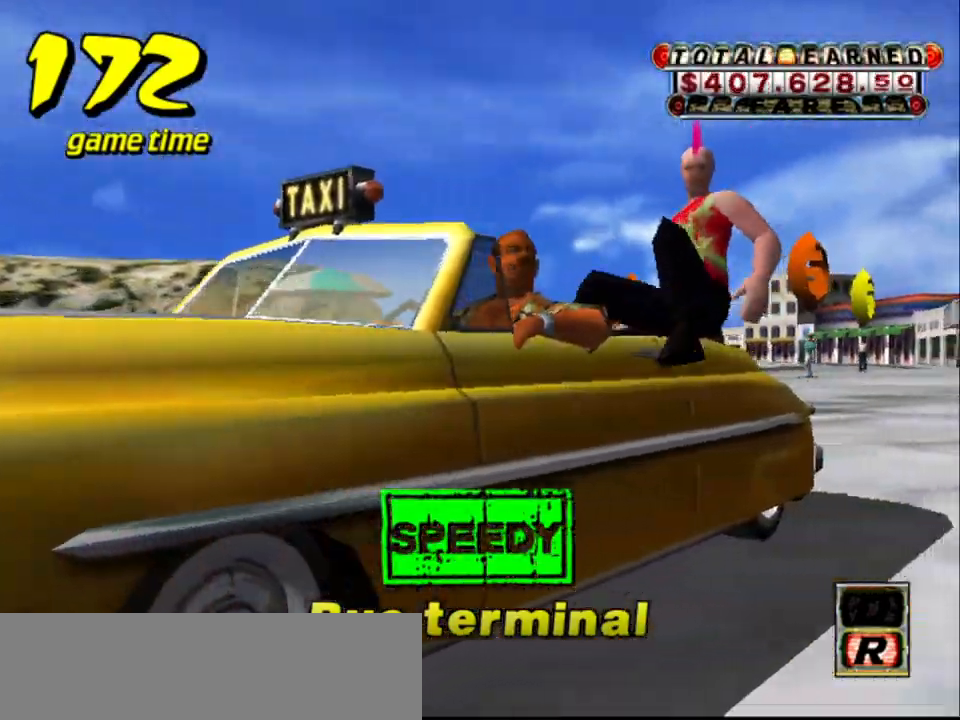
{"keys": ["s"], "events": [[184, "a", "down"], [267, "down", "down"], [367, "a", "up"], [417, "down", "up"], [467, "s", "down"]]}
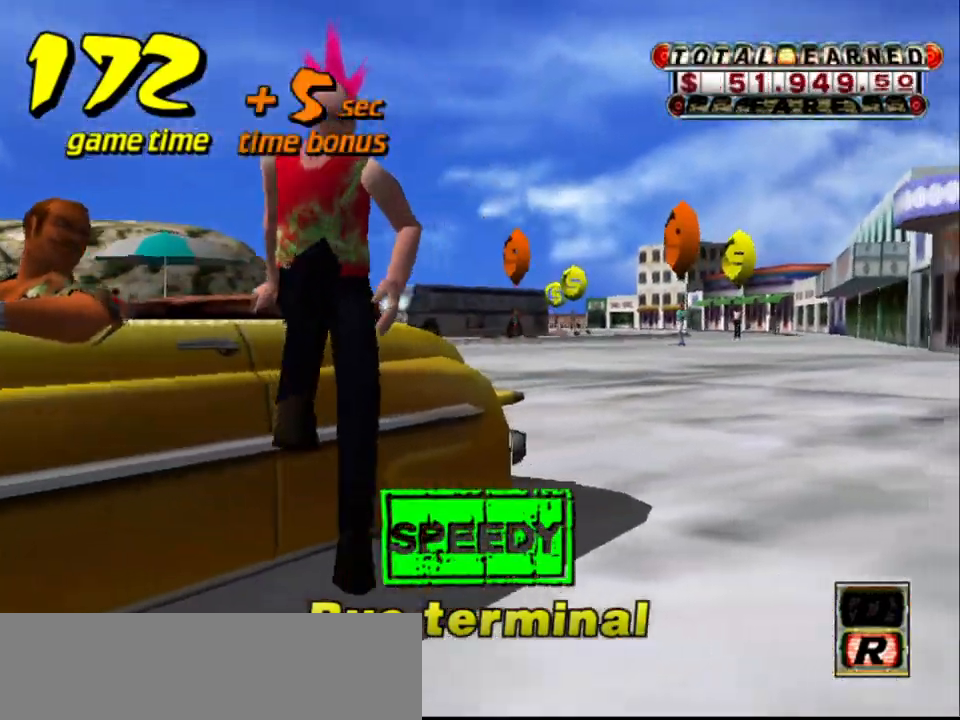
{"keys": ["up"], "events": [[17, "up", "down"], [50, "a", "down"], [100, "s", "up"], [184, "a", "up"]]}
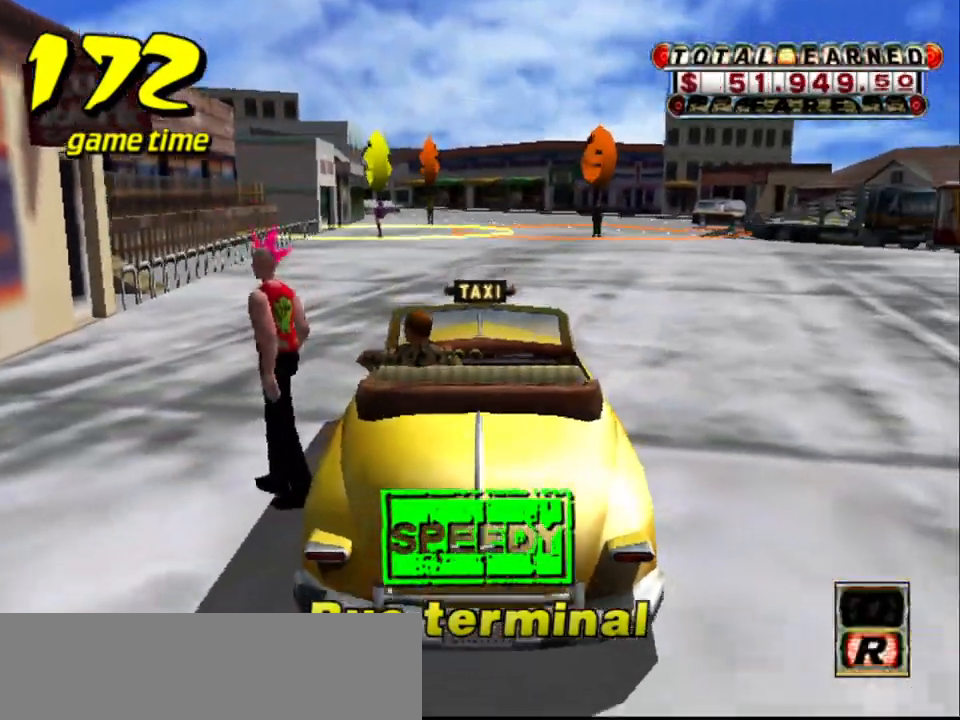
{"keys": ["up"], "events": []}
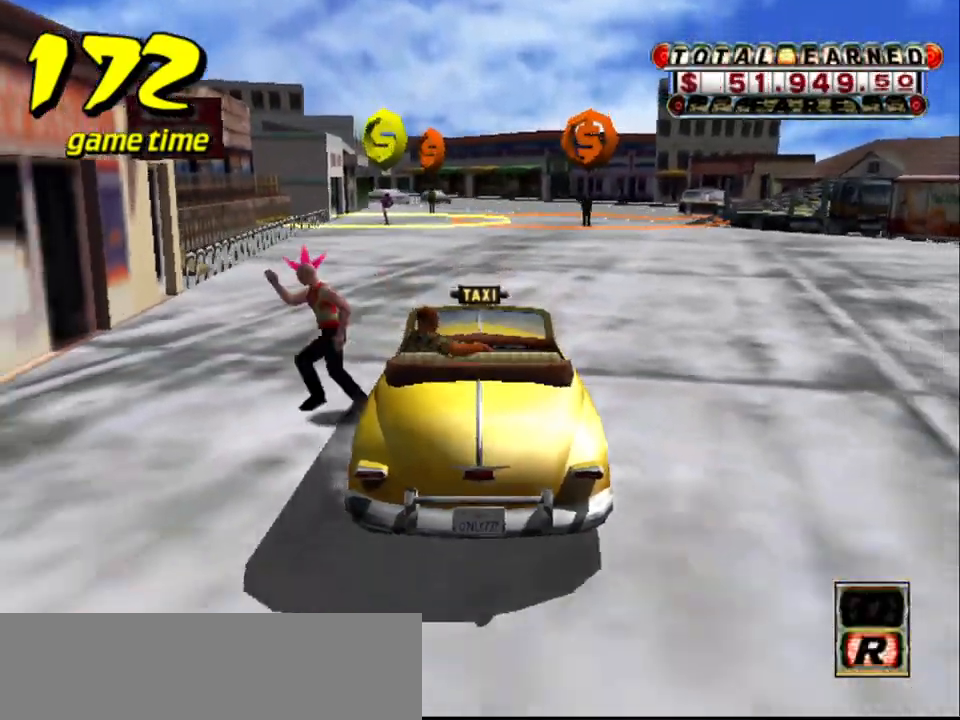
{"keys": ["up"], "events": [[317, "right", "down"], [450, "right", "up"]]}
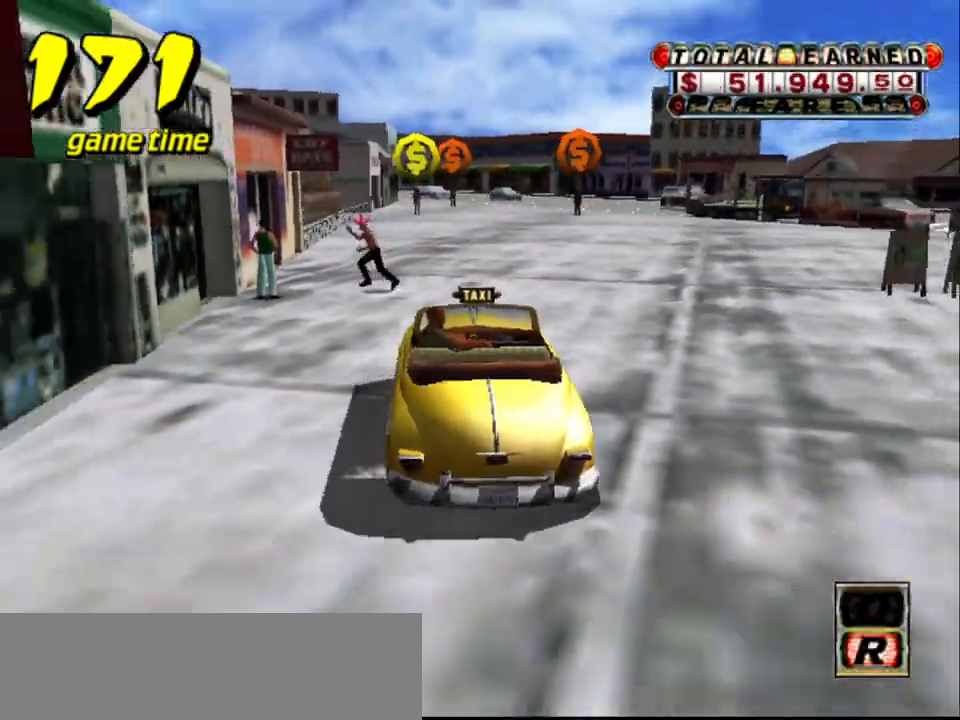
{"keys": ["up"], "events": []}
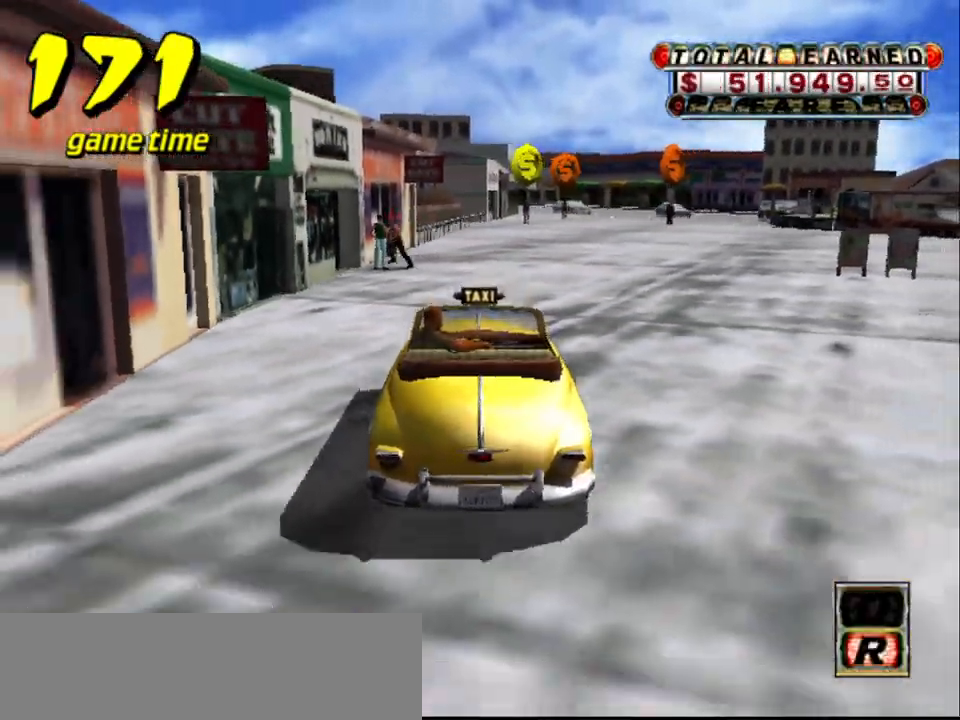
{"keys": ["up"], "events": [[350, "right", "down"], [400, "right", "up"]]}
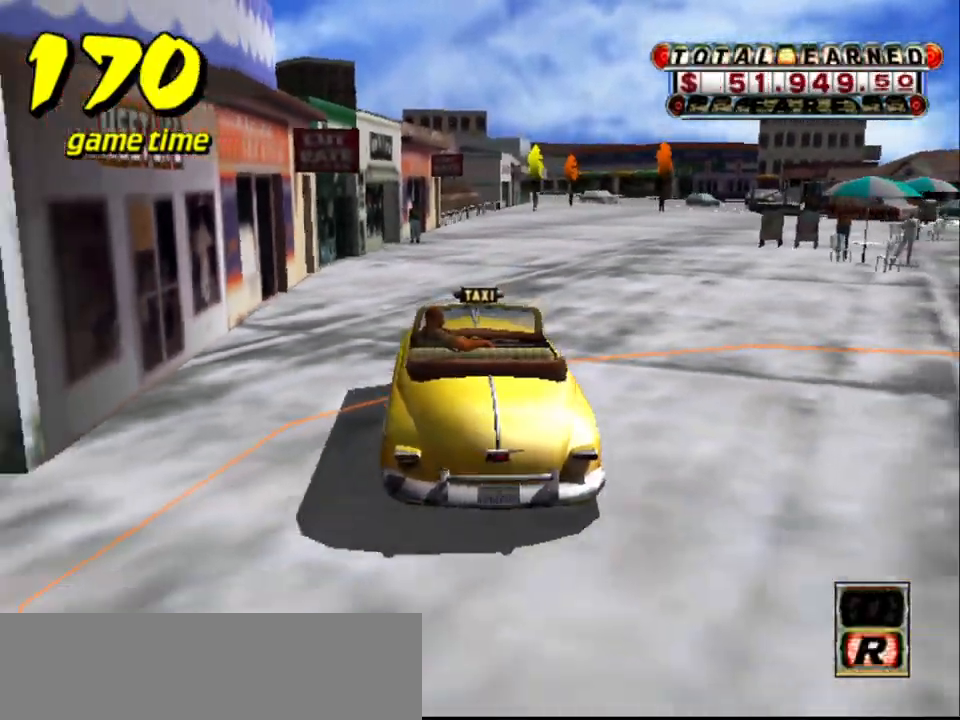
{"keys": ["up"], "events": []}
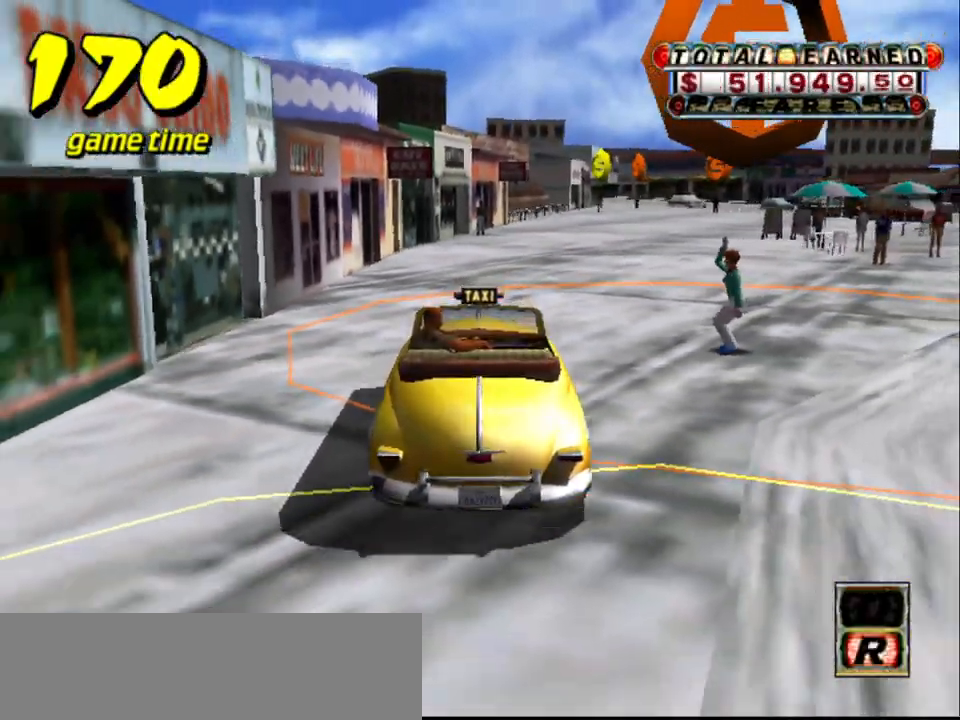
{"keys": ["down", "s"], "events": [[150, "up", "up"], [284, "s", "down"], [334, "down", "down"]]}